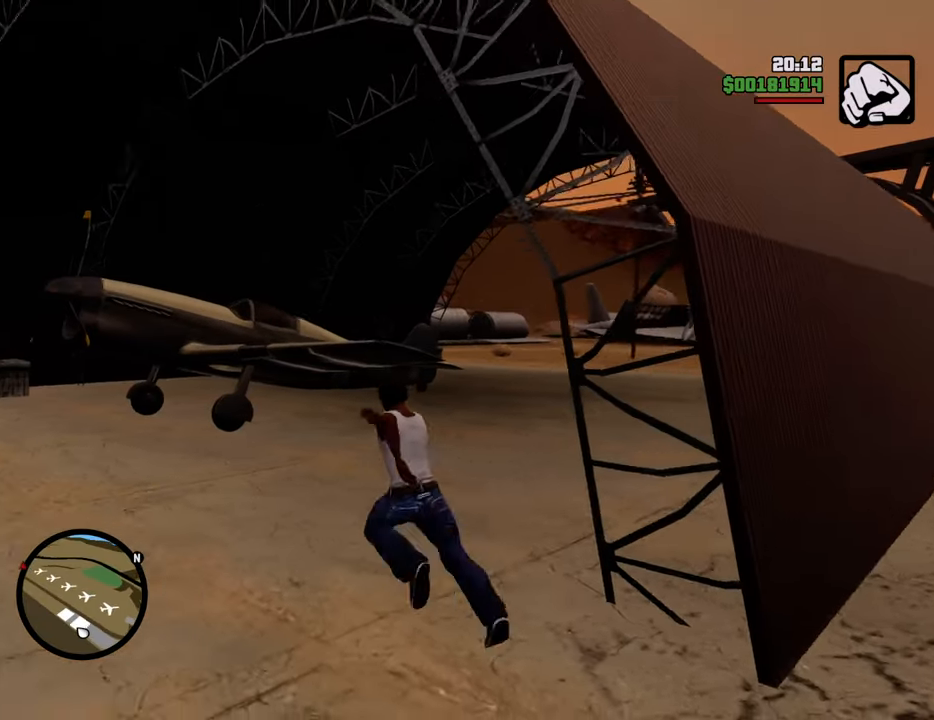
Gameplay with keyboard and mouse; each line is a JSON object with the keys and mouse buttons held at the frame after it. "events" lists presses ("down") and releases ("up") of "1", "2", "3", "4", "5", "6", "8", "a", "alt", "c", "ctrl", "d", "down", "e", "escape", "f", "f1", "f2", "f3", "g", "h", "left", "num2", "q", "r", "right", "s", "shift", "space", "t", "tab", "up", "v", "w", "x", "z", "mouse_left", "mouse_middle", "mouse_right", "mouse_wheel_up" and "mouse_wheel_down" between this image and that frame as [ms after this image, input, new state], when the widget could be followed in between. "mouse_left", "mouse_middle", "mouse_right", "mouse_wheel_up", "mouse_wheel_down" = the "left", "middle", "right", "wheel_up", "wheel_down" buttons of the "mouse" list. No other keys are recorded. Mouse movement is not recorded.
{"keys": ["d", "space", "w"], "mouse": [], "events": [[16, "a", "up"], [150, "d", "down"]]}
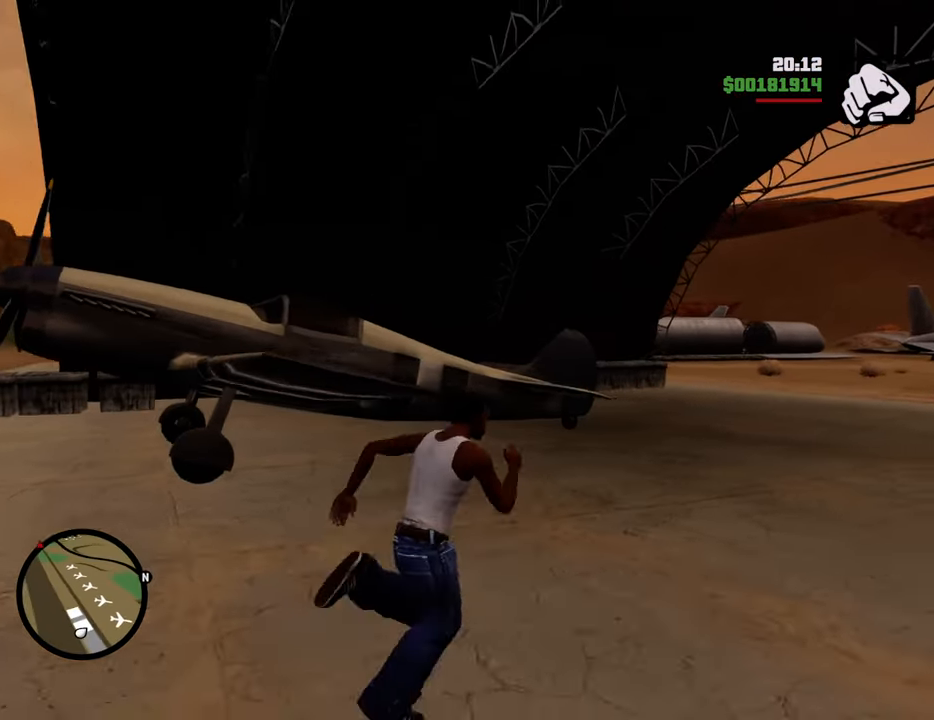
{"keys": ["space", "w"], "mouse": [], "events": [[133, "d", "up"]]}
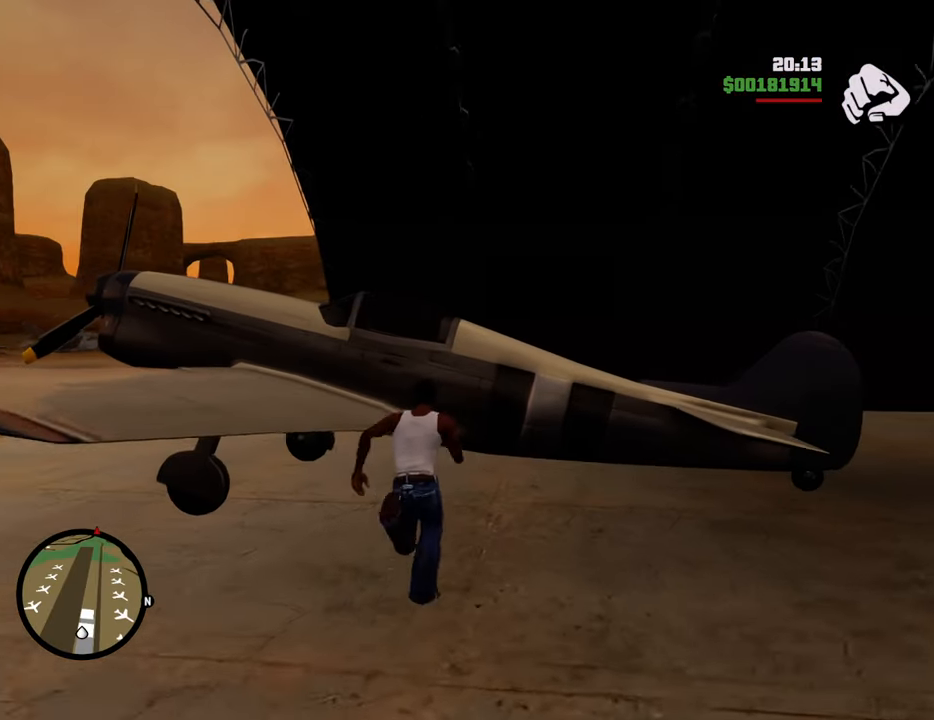
{"keys": [], "mouse": [], "events": [[100, "f", "down"], [134, "space", "up"], [134, "w", "up"], [184, "f", "up"]]}
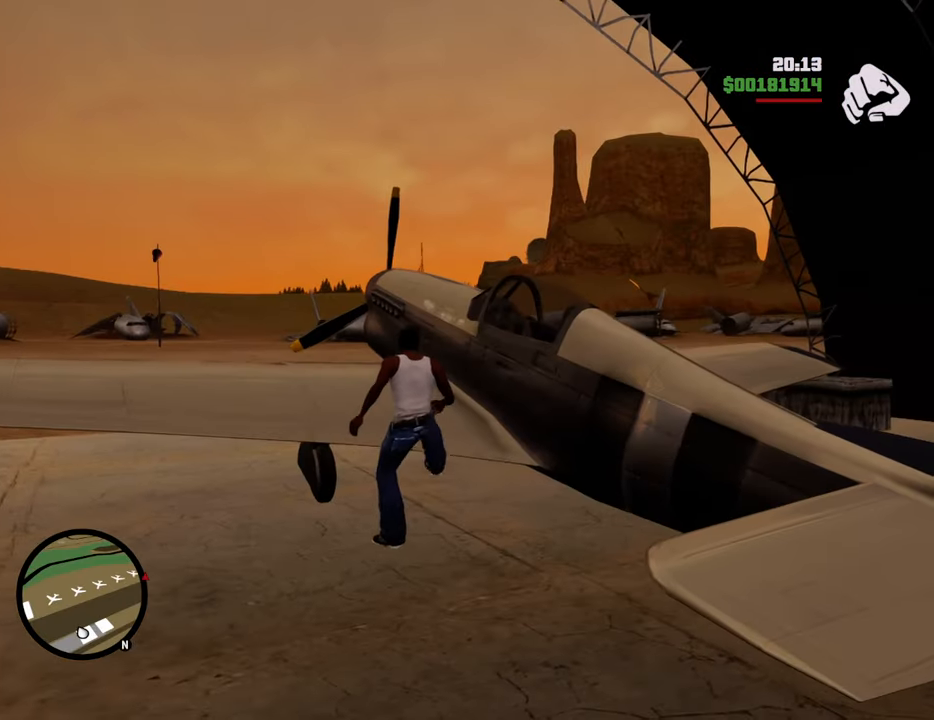
{"keys": [], "mouse": [], "events": []}
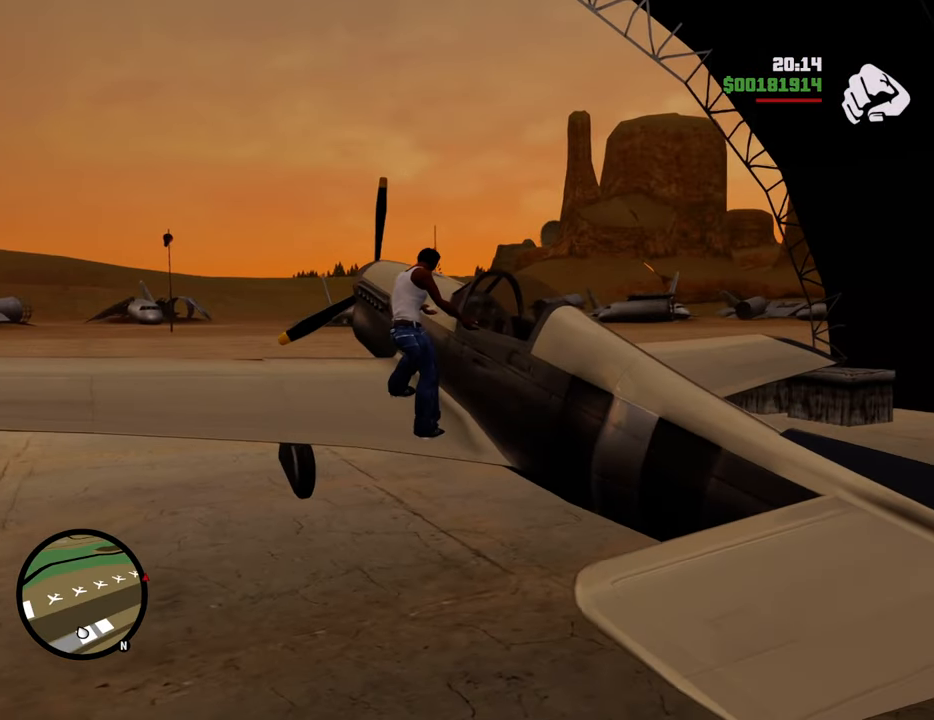
{"keys": [], "mouse": [], "events": []}
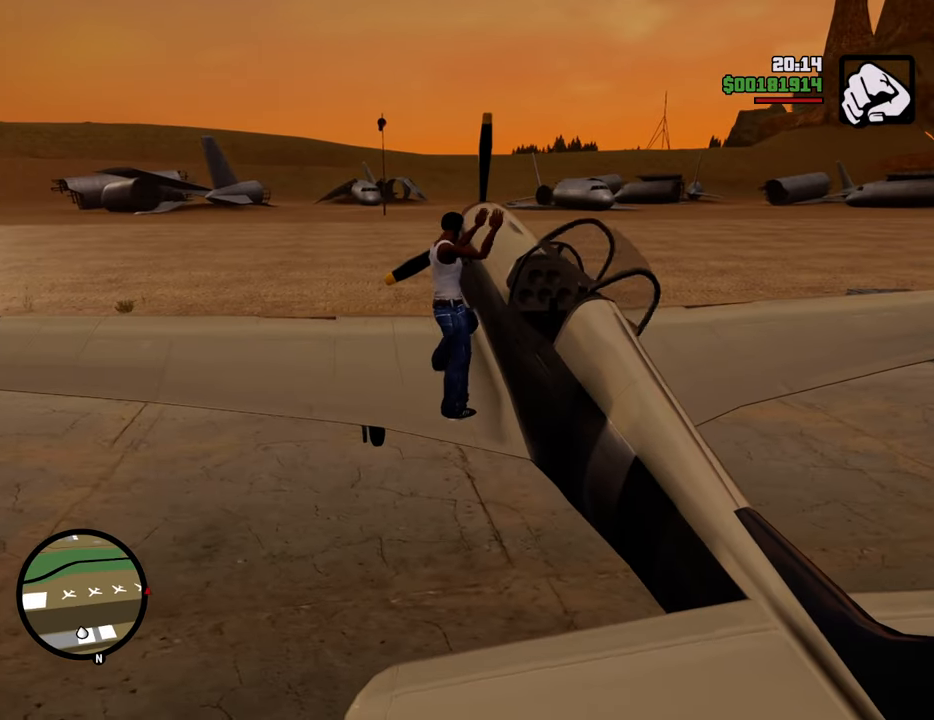
{"keys": [], "mouse": [], "events": []}
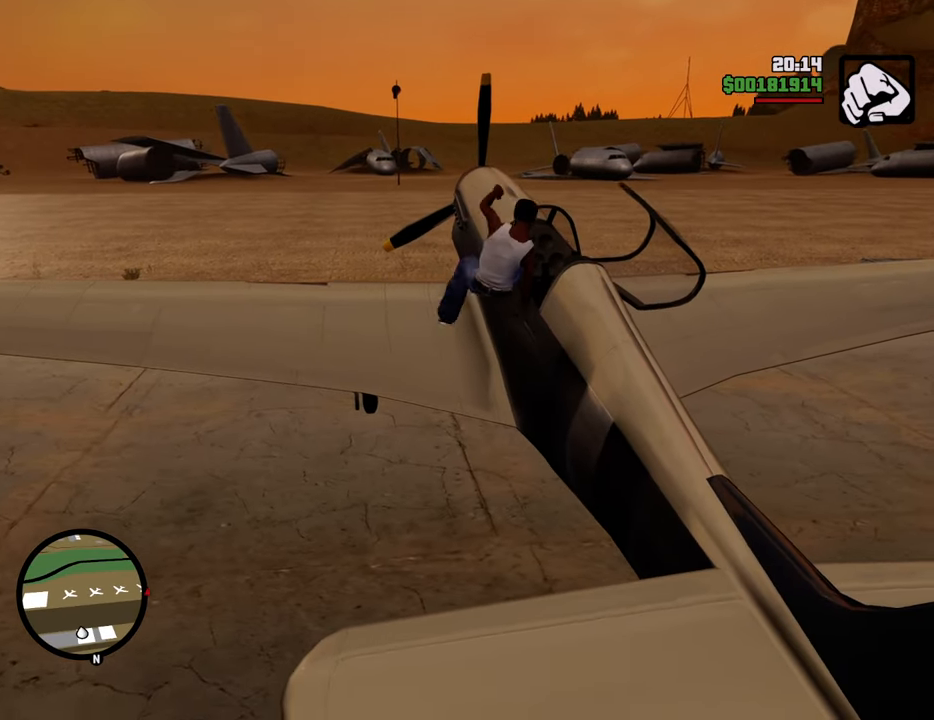
{"keys": [], "mouse": [], "events": []}
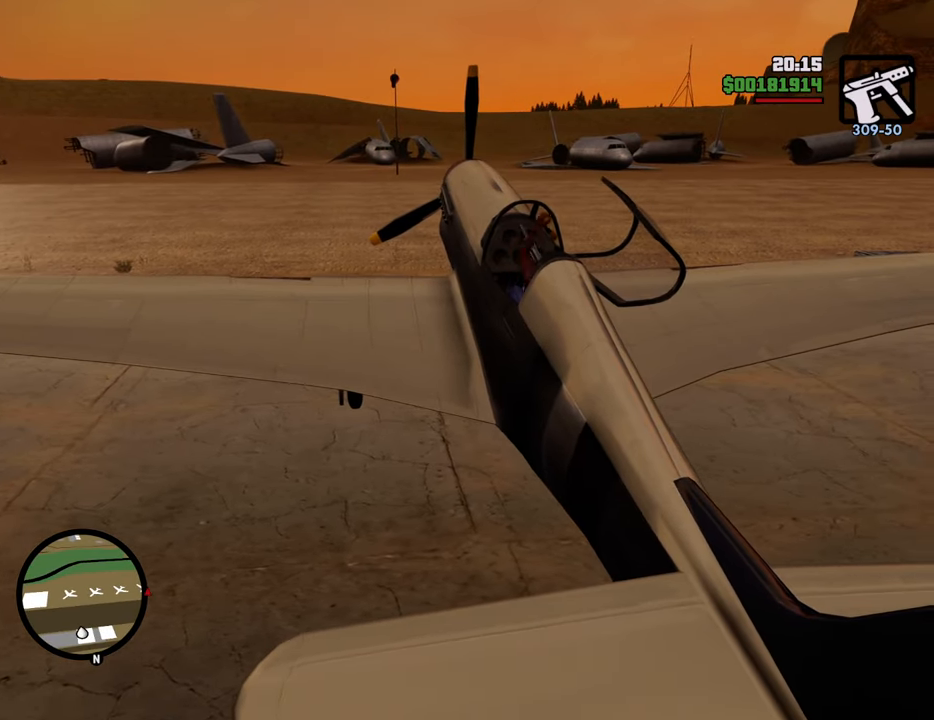
{"keys": ["d", "w"], "mouse": [], "events": [[16, "w", "down"], [484, "d", "down"]]}
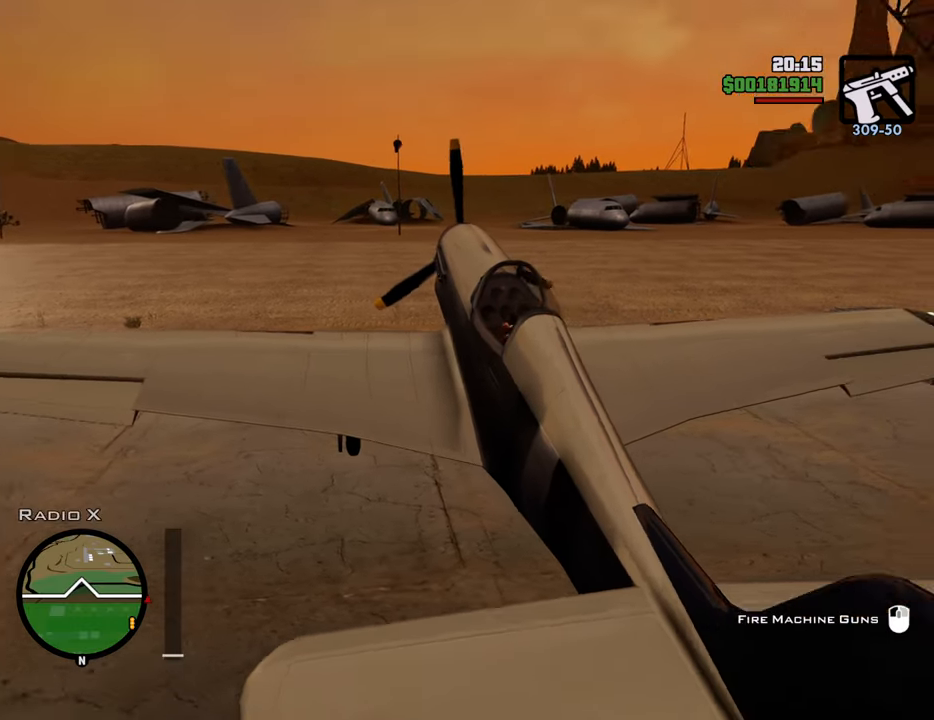
{"keys": ["d", "w"], "mouse": [], "events": []}
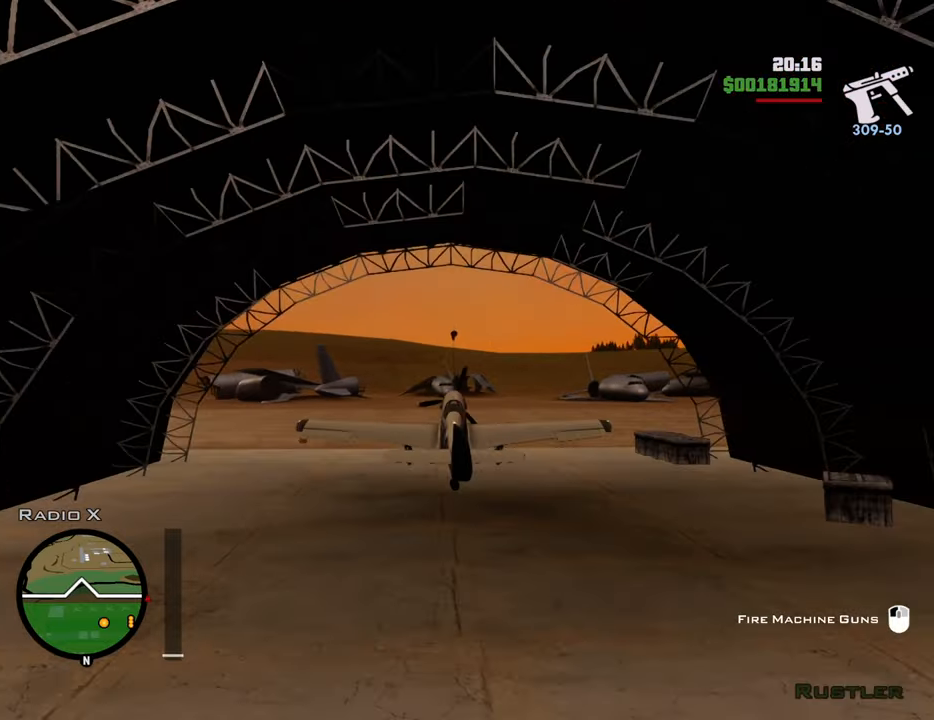
{"keys": ["d", "w"], "mouse": [], "events": []}
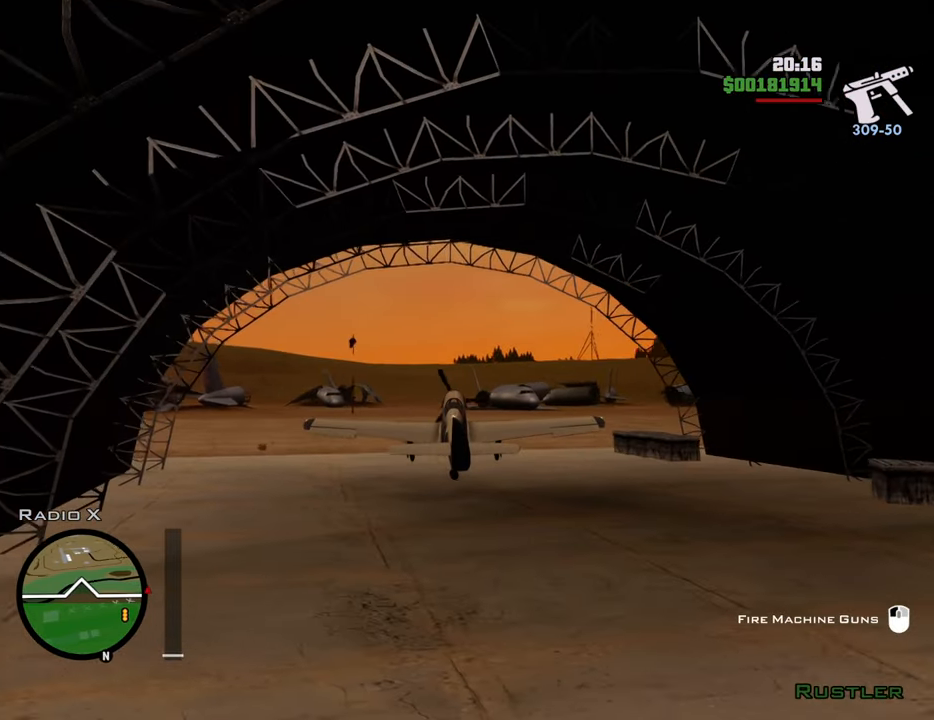
{"keys": ["d", "w"], "mouse": [], "events": [[200, "d", "up"], [384, "d", "down"]]}
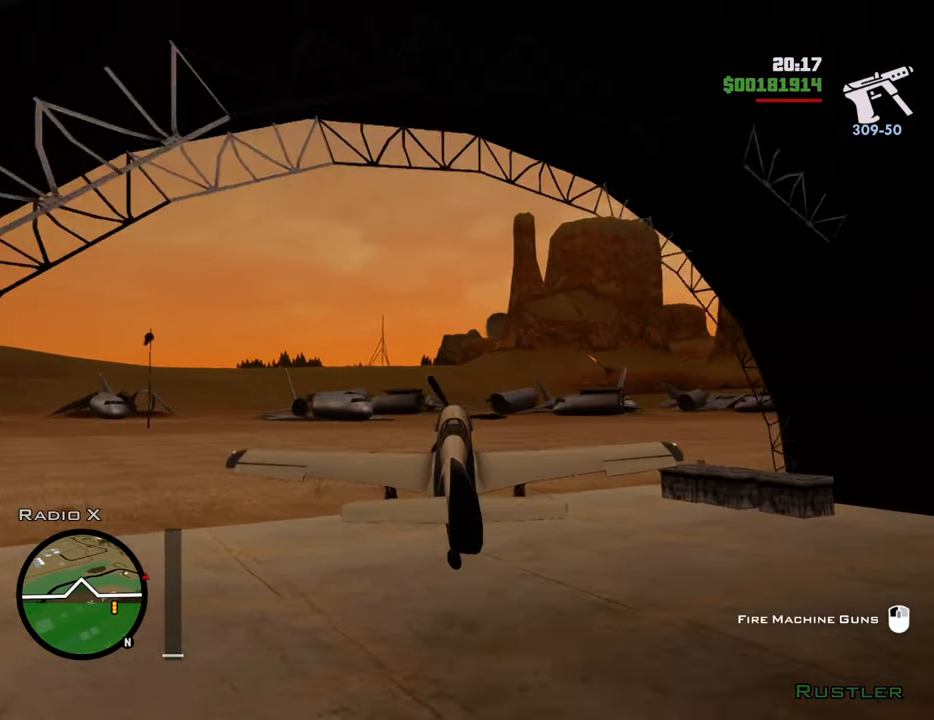
{"keys": ["w"], "mouse": [], "events": [[101, "d", "up"], [234, "d", "down"], [385, "d", "up"]]}
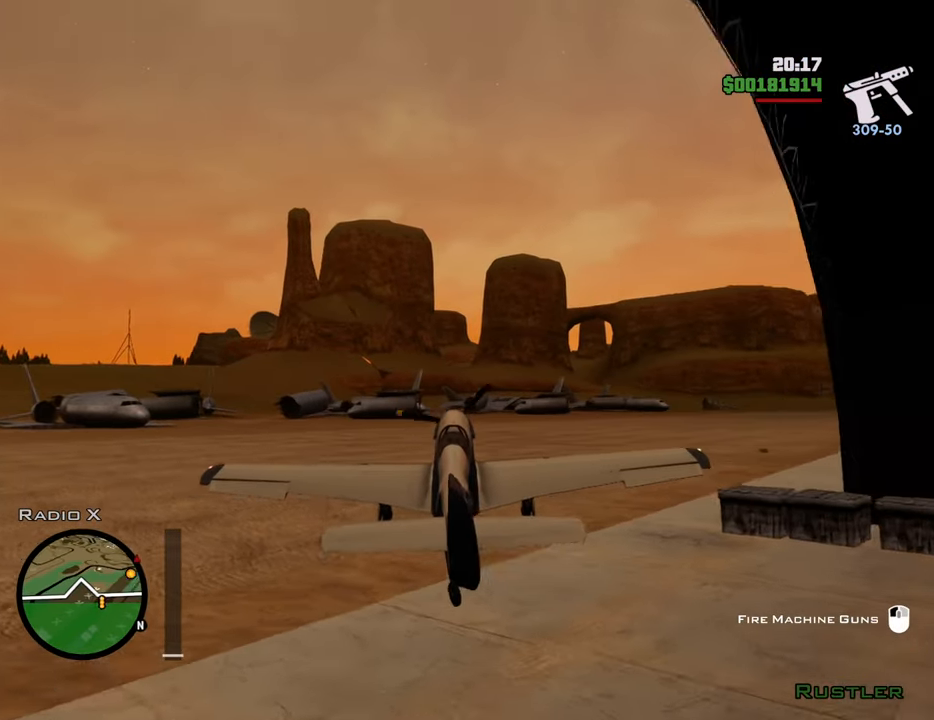
{"keys": ["w"], "mouse": [], "events": [[17, "d", "down"], [151, "d", "up"]]}
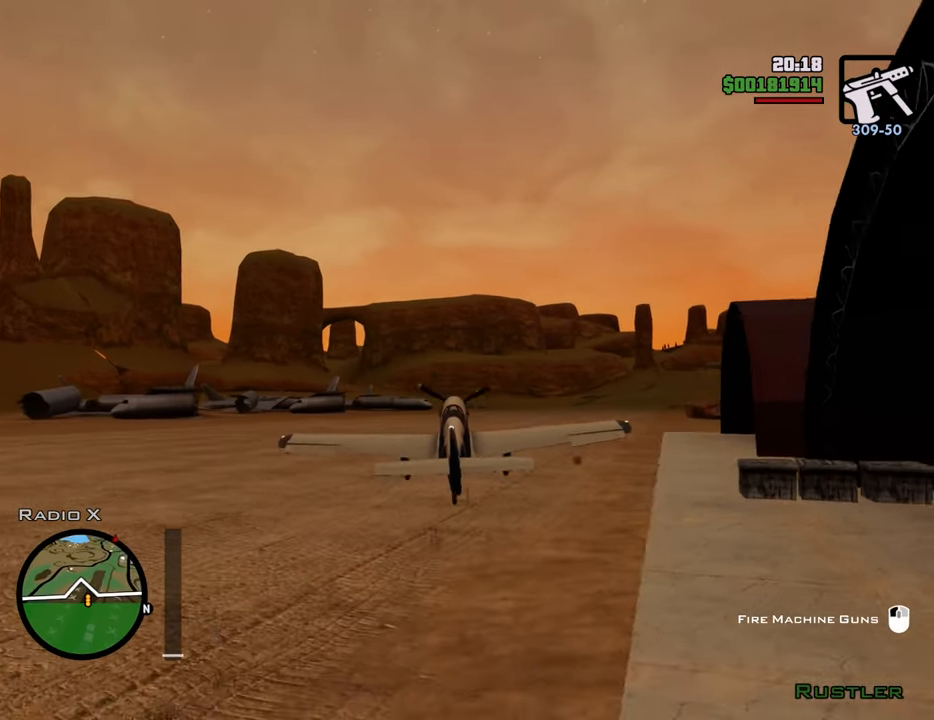
{"keys": ["w"], "mouse": [], "events": [[401, "a", "down"], [501, "a", "up"]]}
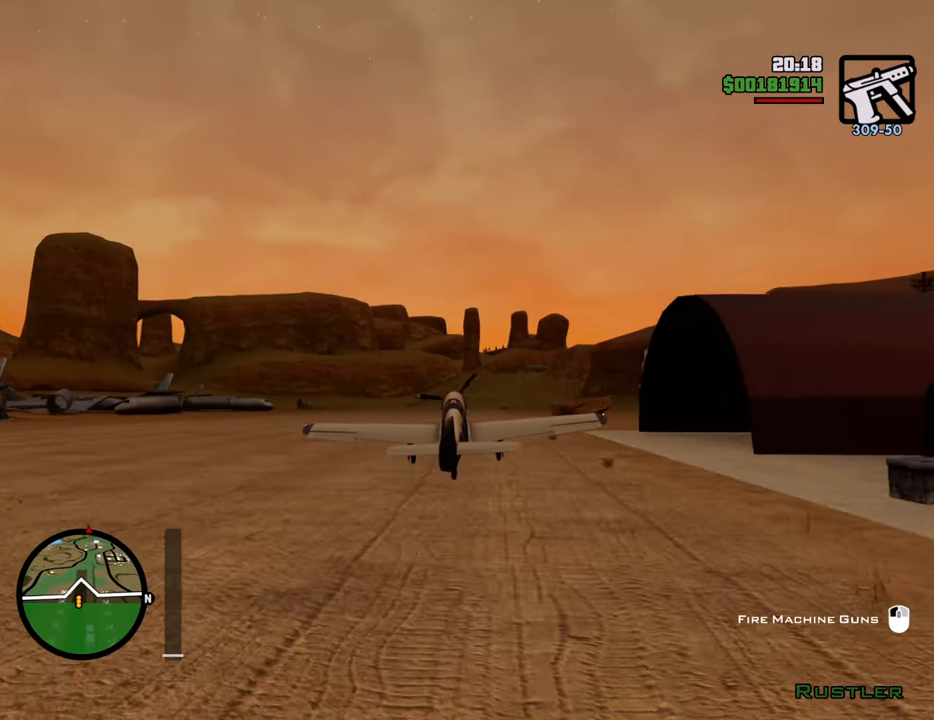
{"keys": ["a", "w"], "mouse": [], "events": [[334, "a", "down"]]}
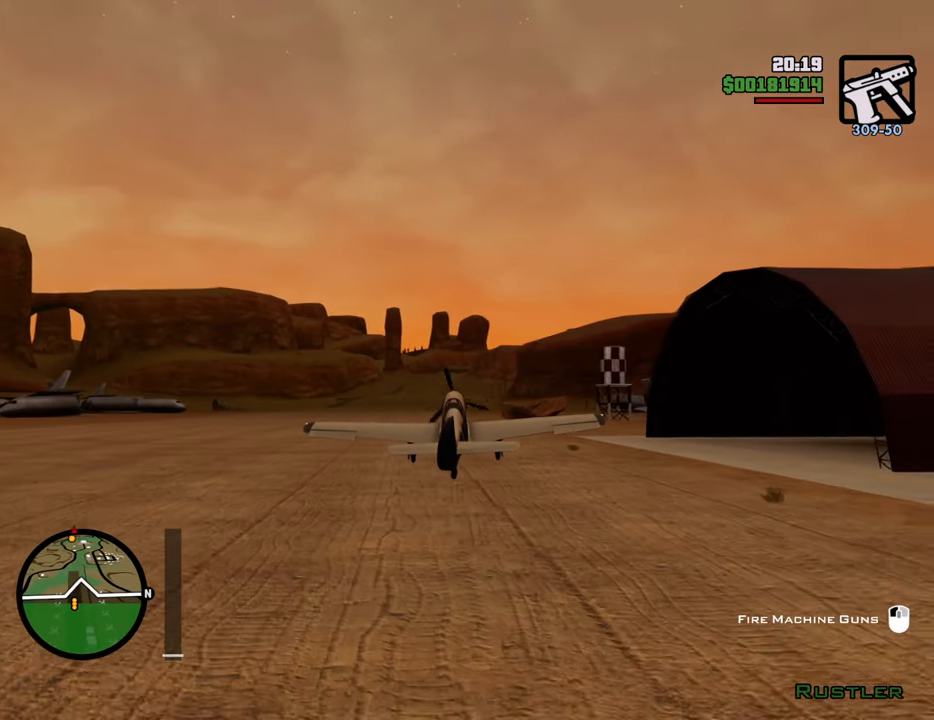
{"keys": ["w"], "mouse": [], "events": [[67, "a", "up"], [250, "a", "down"], [384, "a", "up"]]}
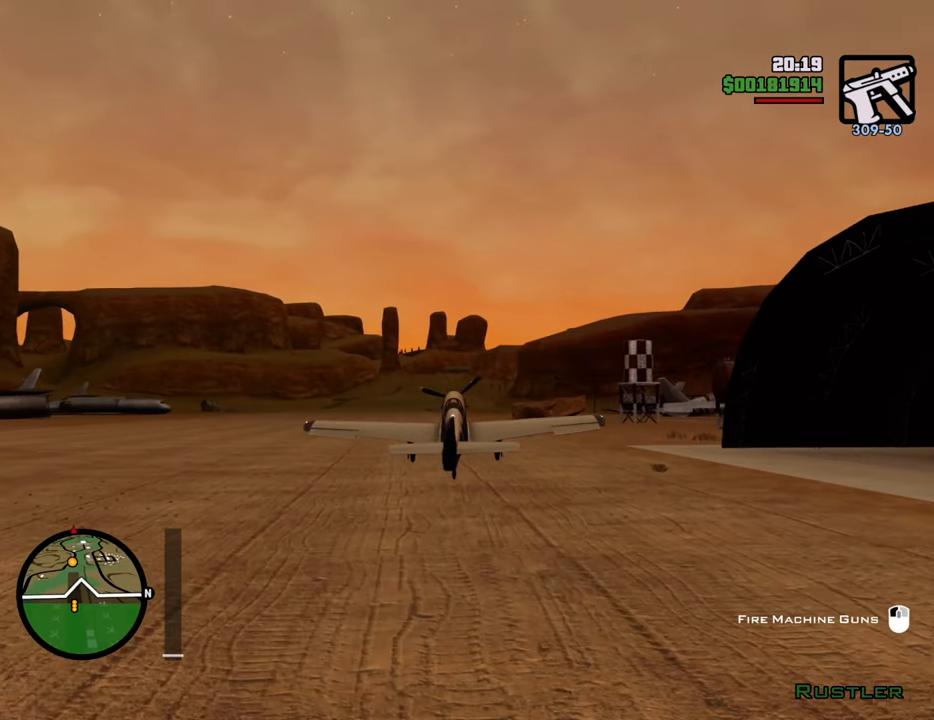
{"keys": ["w"], "mouse": [], "events": [[217, "d", "down"], [267, "d", "up"]]}
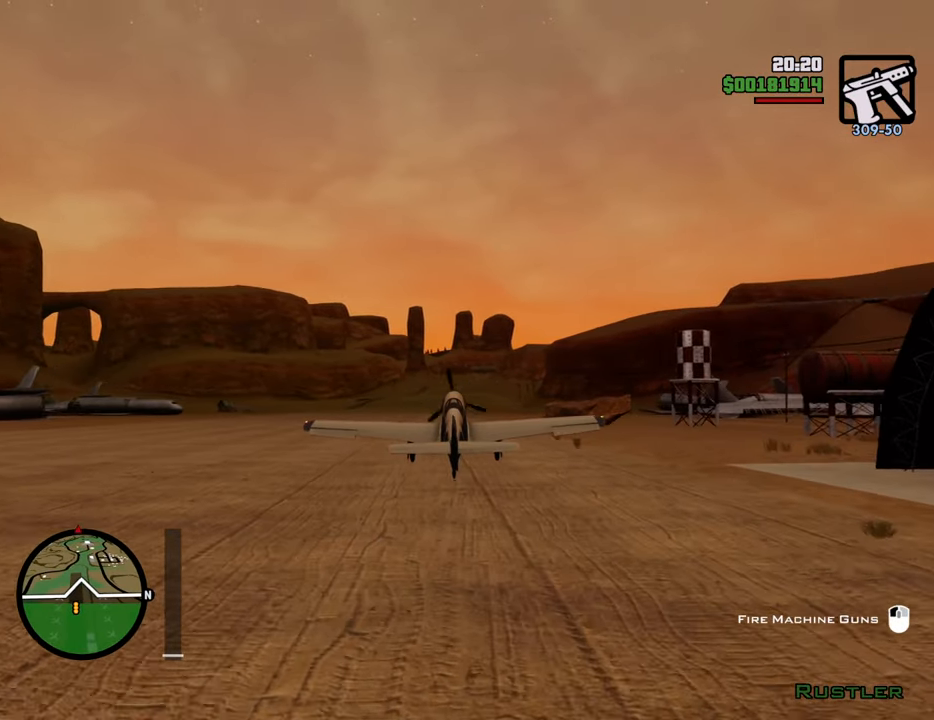
{"keys": ["w"], "mouse": [], "events": [[284, "down", "down"], [384, "down", "up"]]}
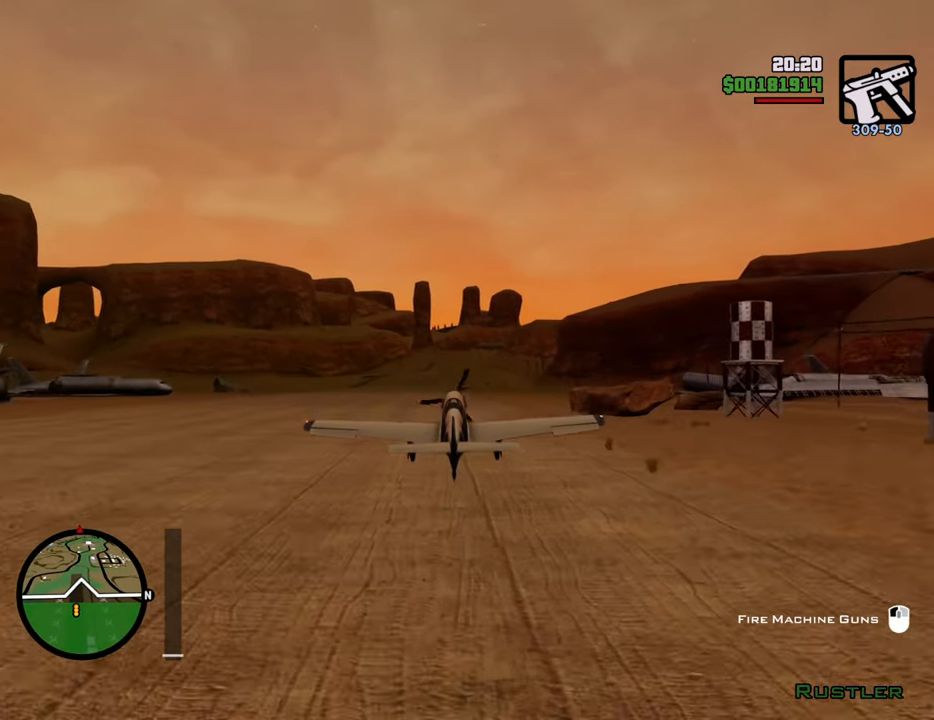
{"keys": ["down", "w"], "mouse": [], "events": [[384, "6", "down"], [434, "down", "down"], [485, "6", "up"]]}
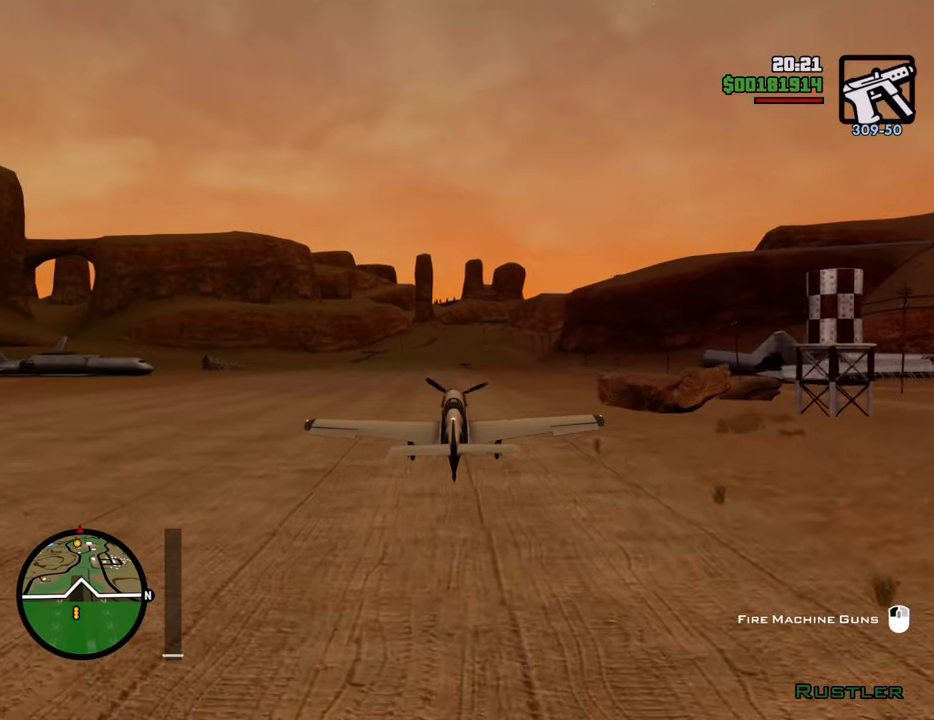
{"keys": ["w"], "mouse": [], "events": [[84, "down", "up"], [318, "down", "down"], [384, "down", "up"]]}
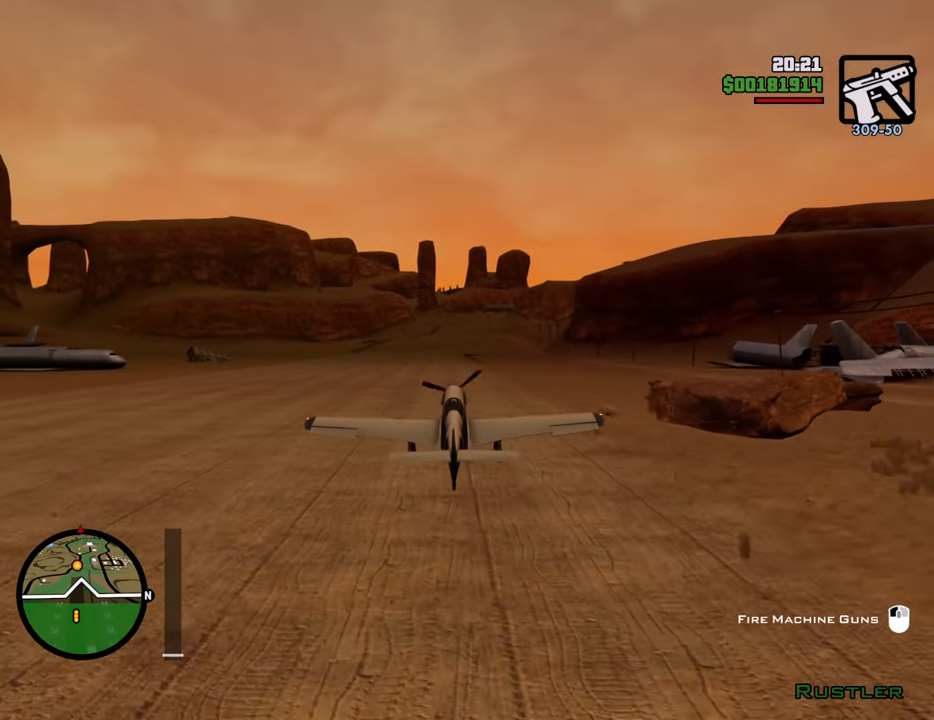
{"keys": ["w"], "mouse": [], "events": [[117, "6", "down"], [167, "6", "up"]]}
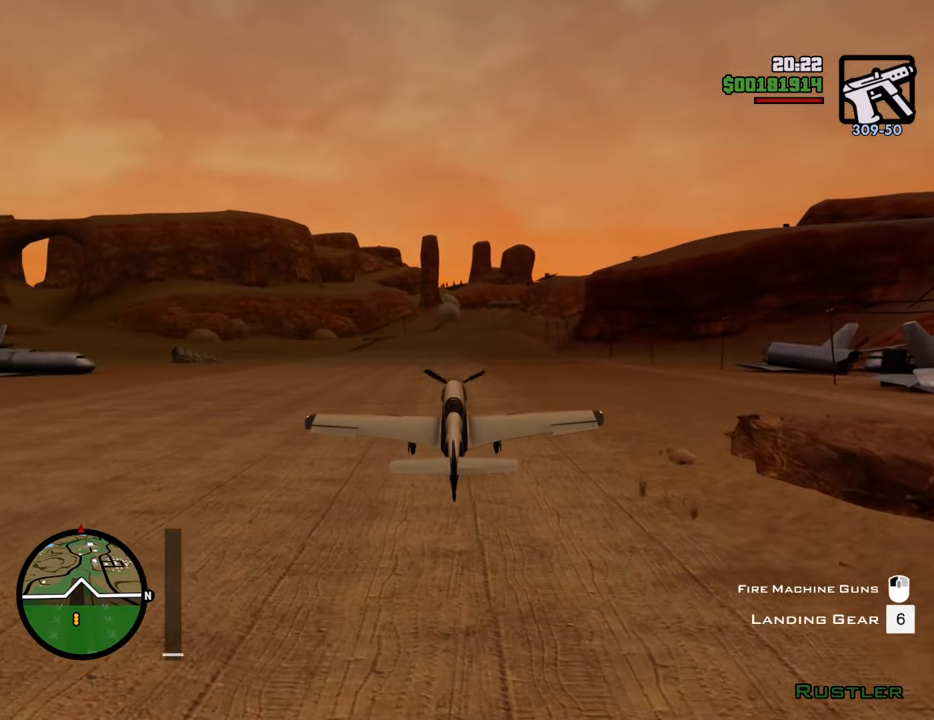
{"keys": ["w"], "mouse": [], "events": [[101, "6", "down"], [184, "6", "up"]]}
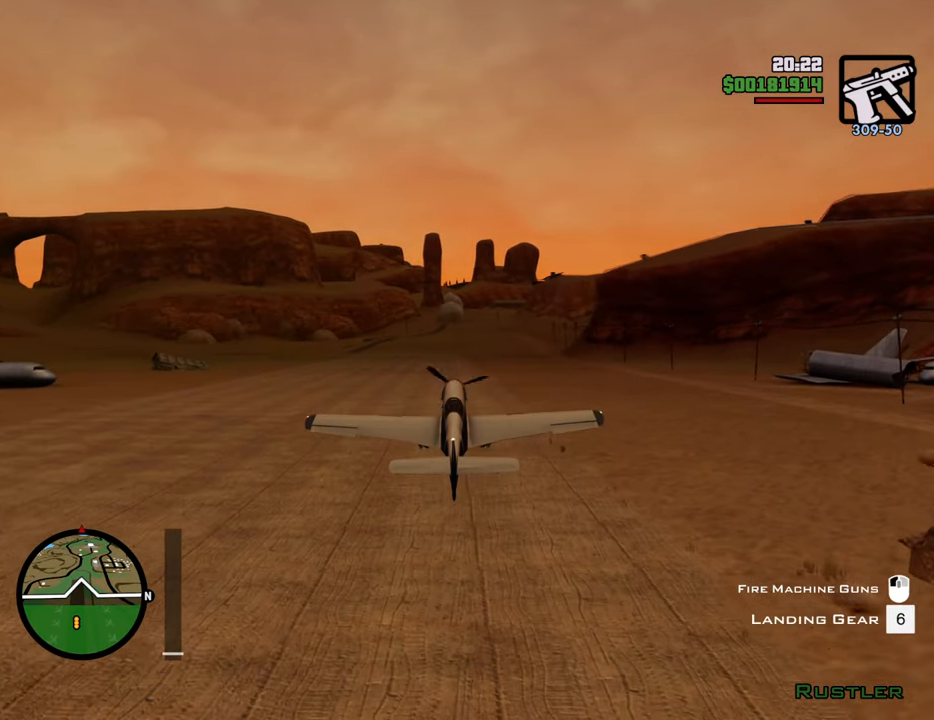
{"keys": ["w"], "mouse": [], "events": []}
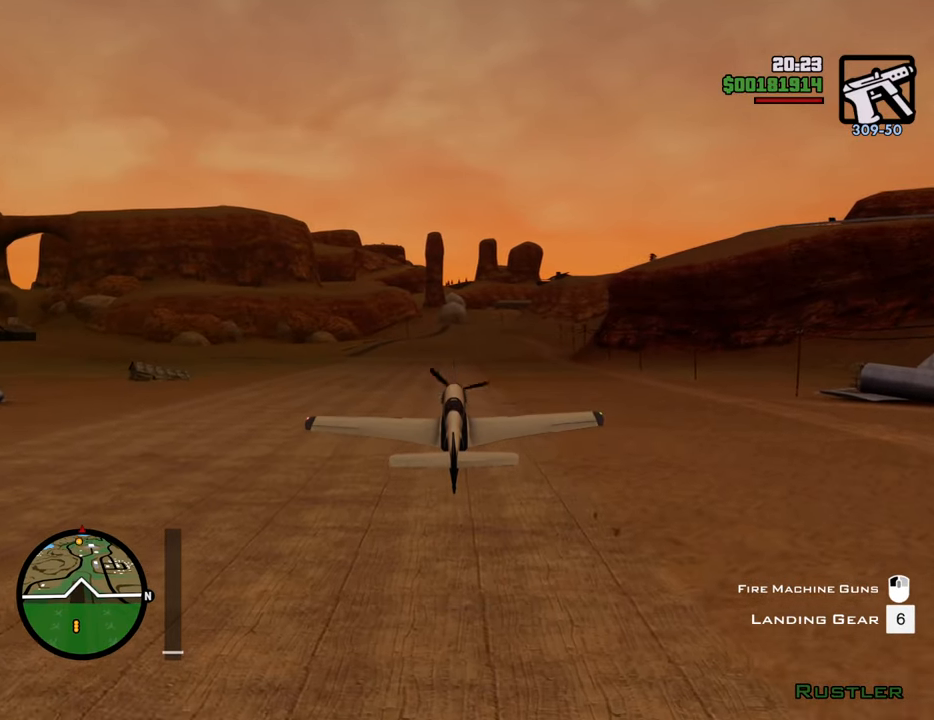
{"keys": ["w"], "mouse": [], "events": []}
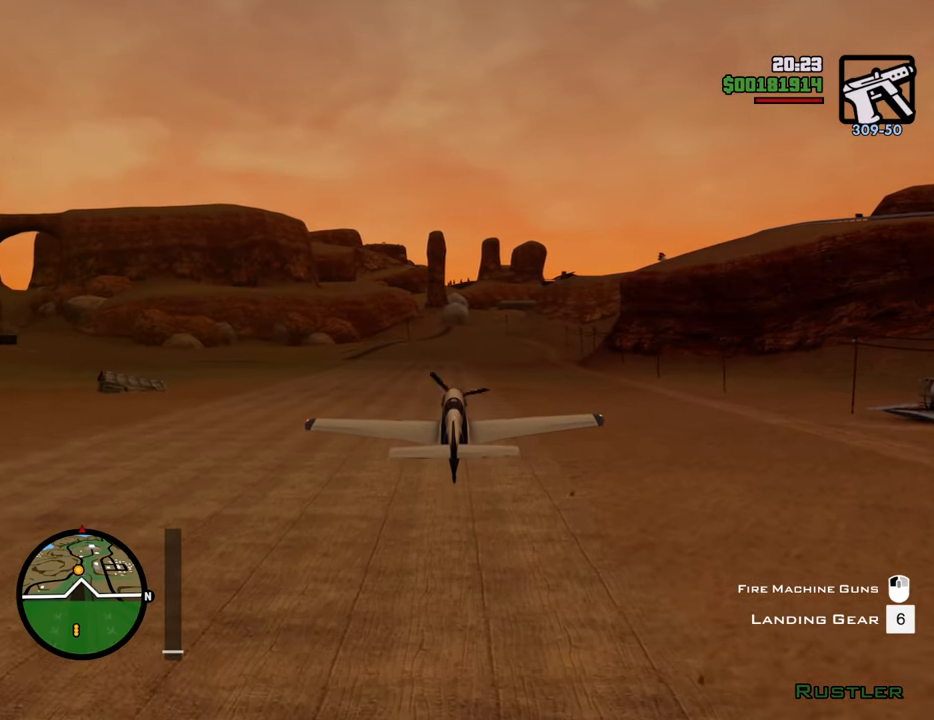
{"keys": ["w"], "mouse": [], "events": []}
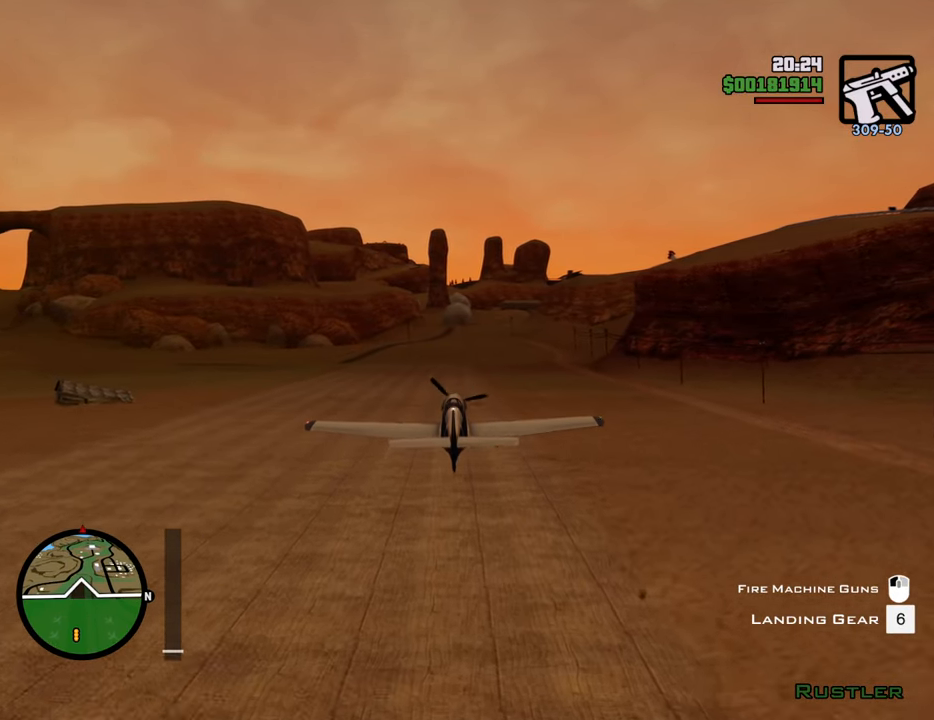
{"keys": ["w"], "mouse": [], "events": []}
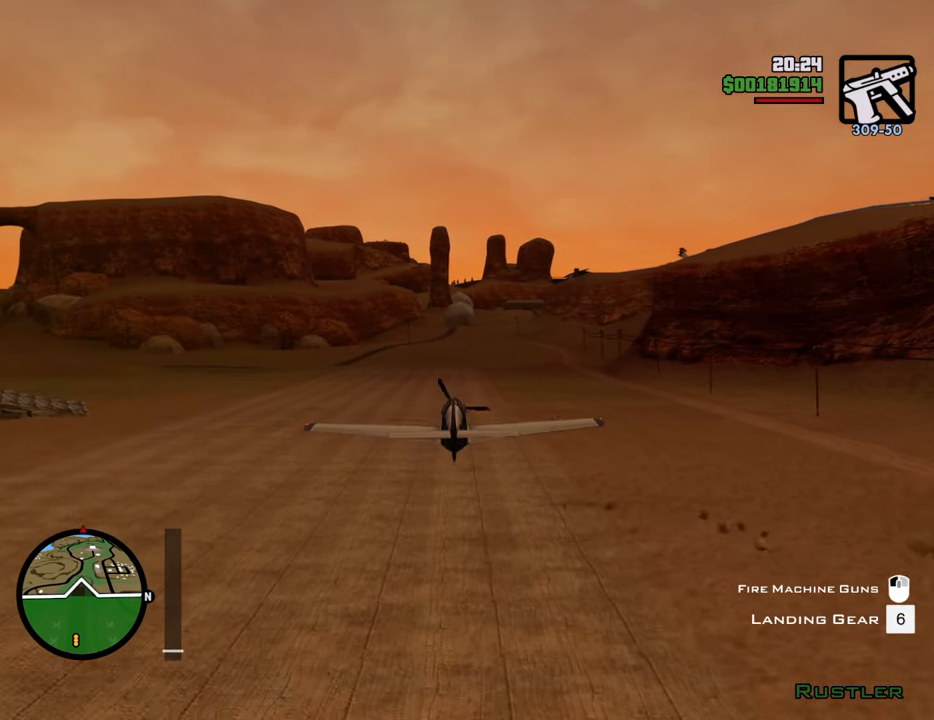
{"keys": ["w"], "mouse": [], "events": []}
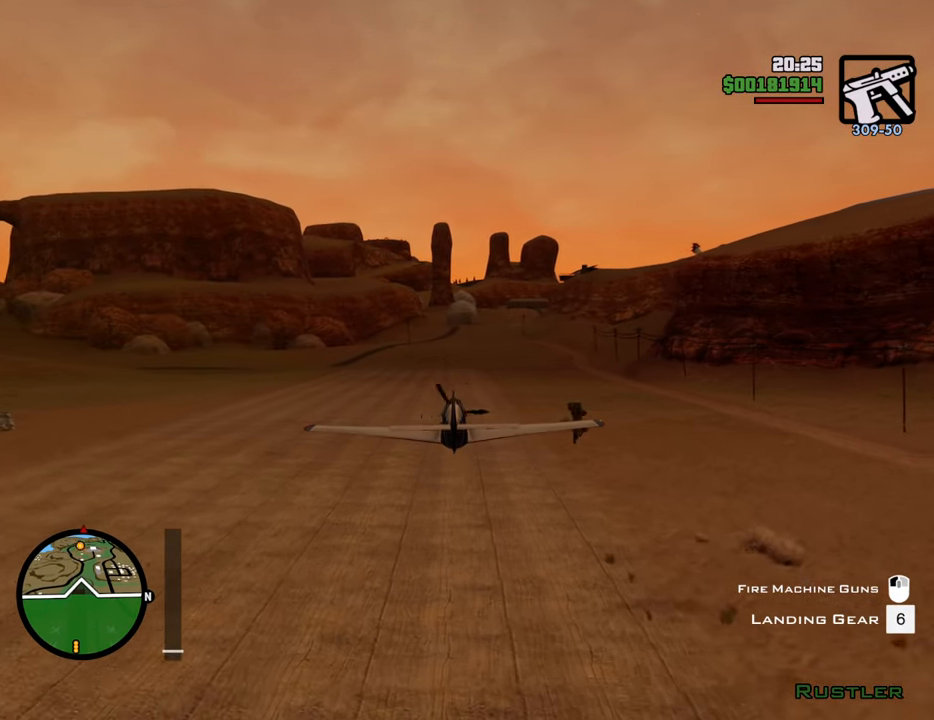
{"keys": ["w"], "mouse": [], "events": [[150, "down", "down"], [200, "down", "up"]]}
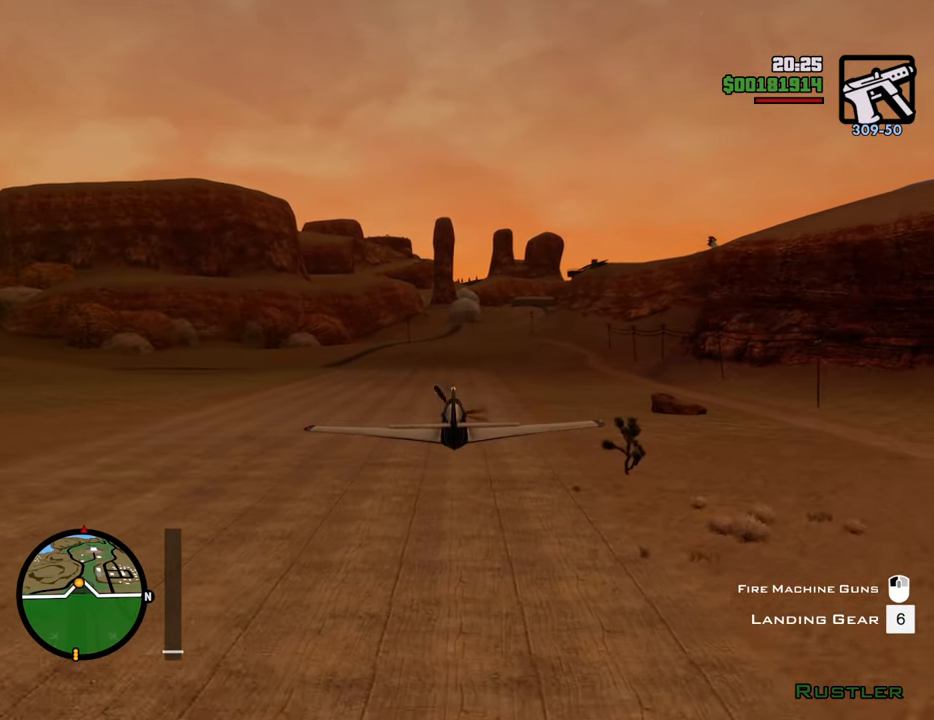
{"keys": ["w"], "mouse": [], "events": []}
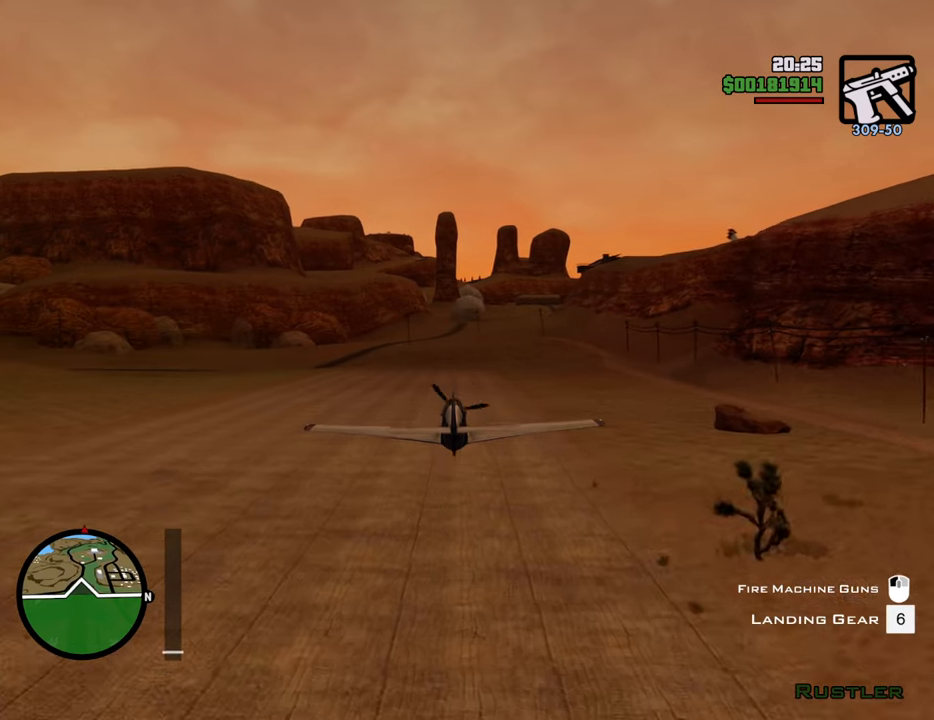
{"keys": ["w"], "mouse": [], "events": []}